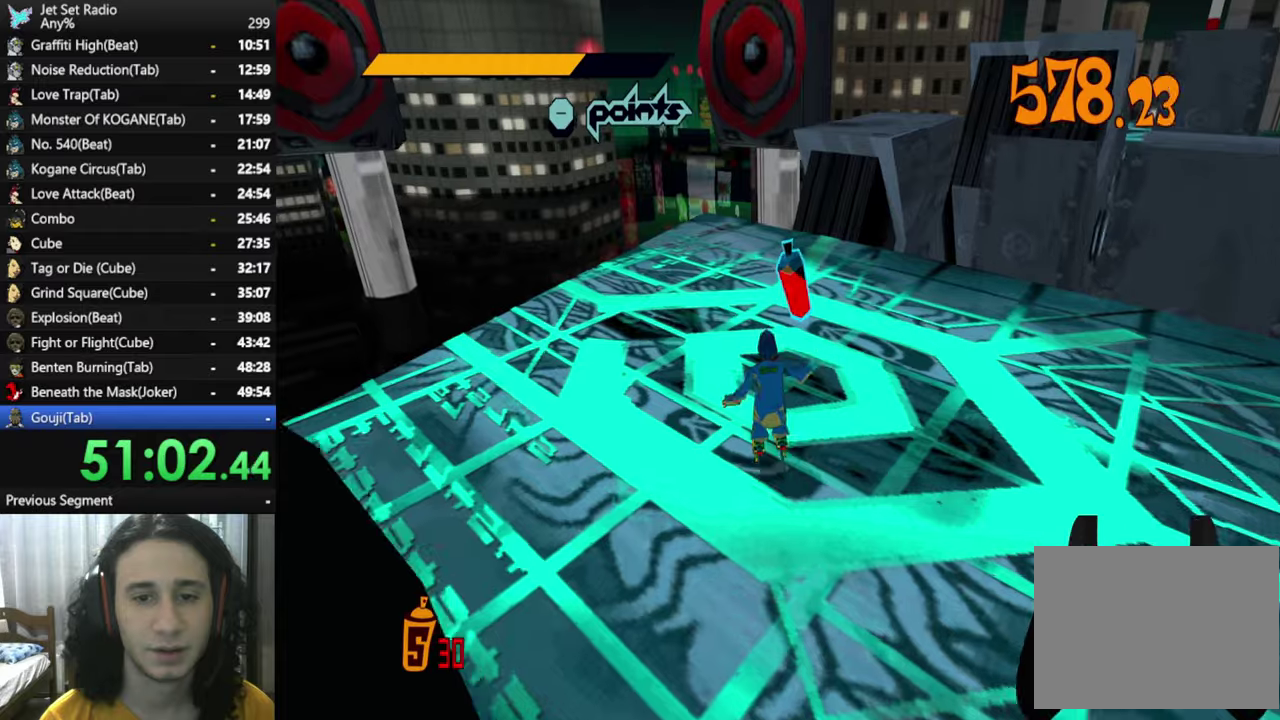
Gameplay with a controller (Xbox layout); each line is a JSON object with the inputs held at the frame after it. "events" lists button and stick changes between this image and that frame as [ms after this image, input, new state], when the widget could be followed in between. Not read: L2 R2.
{"buttons": [], "left_stick": "up", "right_stick": "down", "events": [[100, "right_stick", "down-right"], [134, "left_stick", "up"], [400, "right_stick", "down"]]}
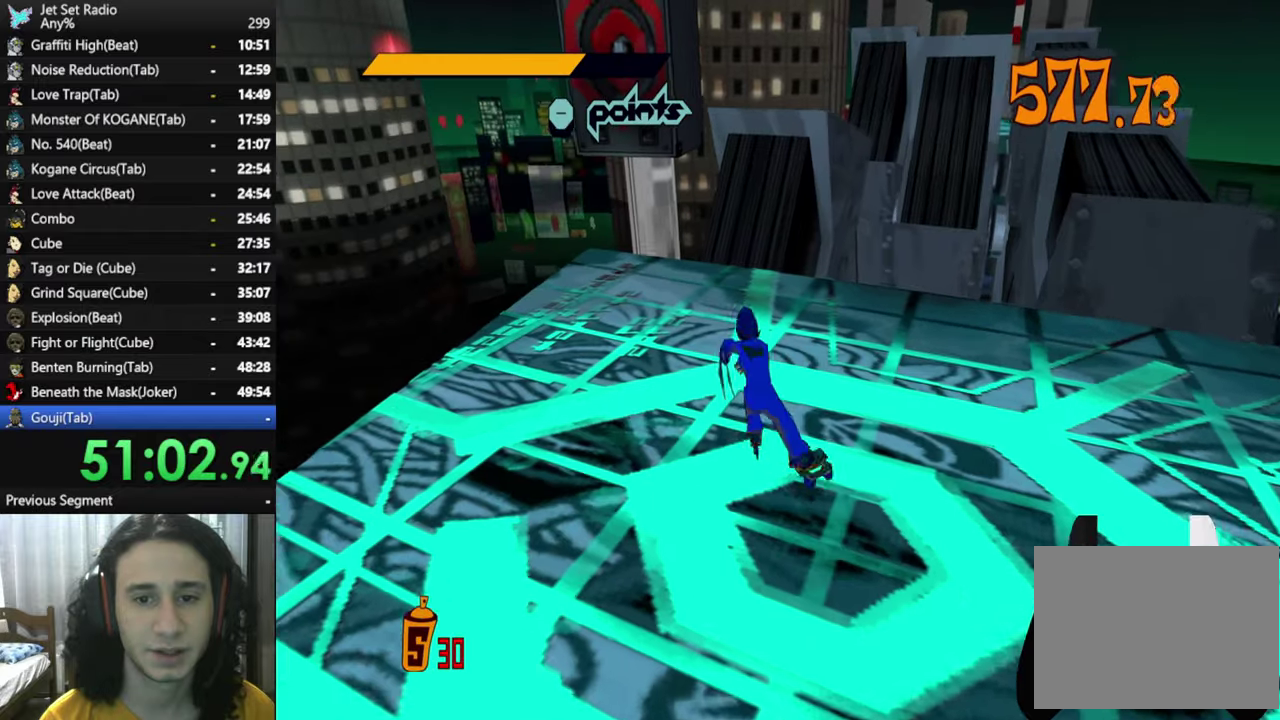
{"buttons": ["A"], "left_stick": "up", "right_stick": "down-right", "events": [[400, "right_stick", "down-right"], [434, "A", "down"]]}
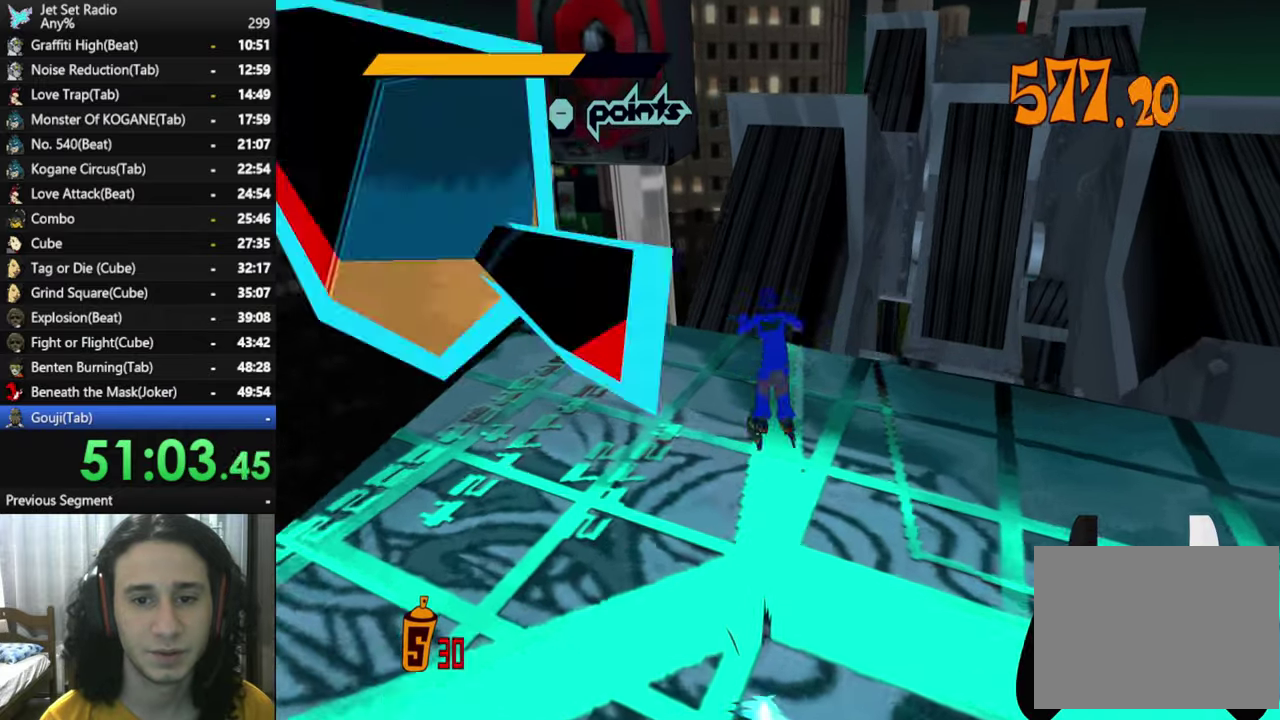
{"buttons": [], "left_stick": "center", "right_stick": "down", "events": [[150, "left_stick", "up-left"], [234, "left_stick", "left"], [317, "A", "up"], [317, "left_stick", "center"], [317, "right_stick", "down"]]}
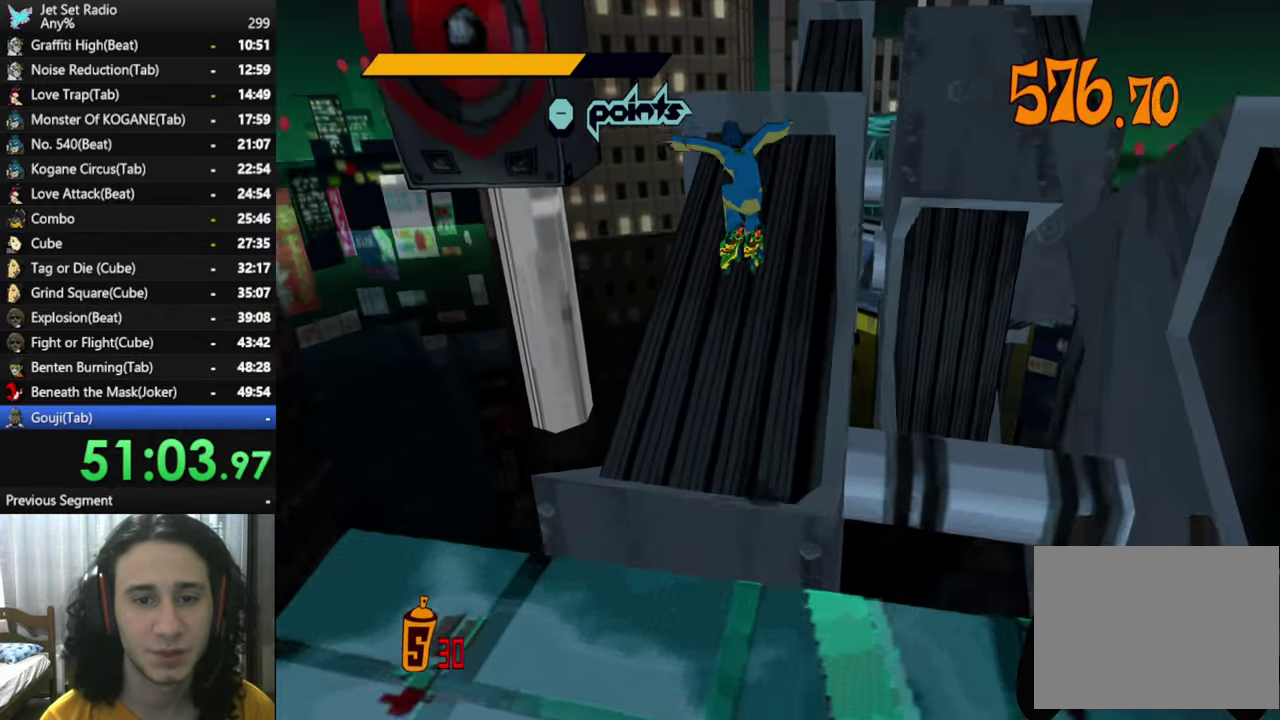
{"buttons": [], "left_stick": "up-right", "right_stick": "down", "events": [[100, "left_stick", "up-right"]]}
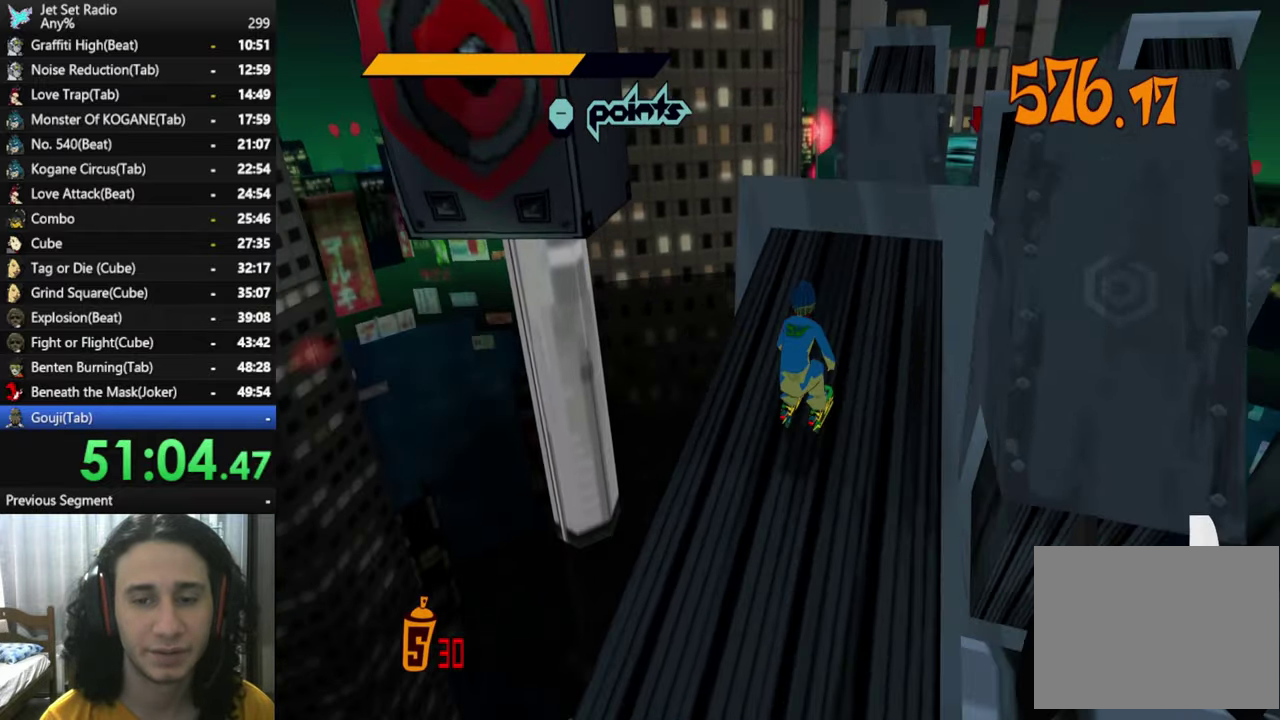
{"buttons": ["A"], "left_stick": "up-right", "right_stick": "down", "events": [[17, "left_stick", "up"], [300, "A", "down"], [500, "left_stick", "up-right"]]}
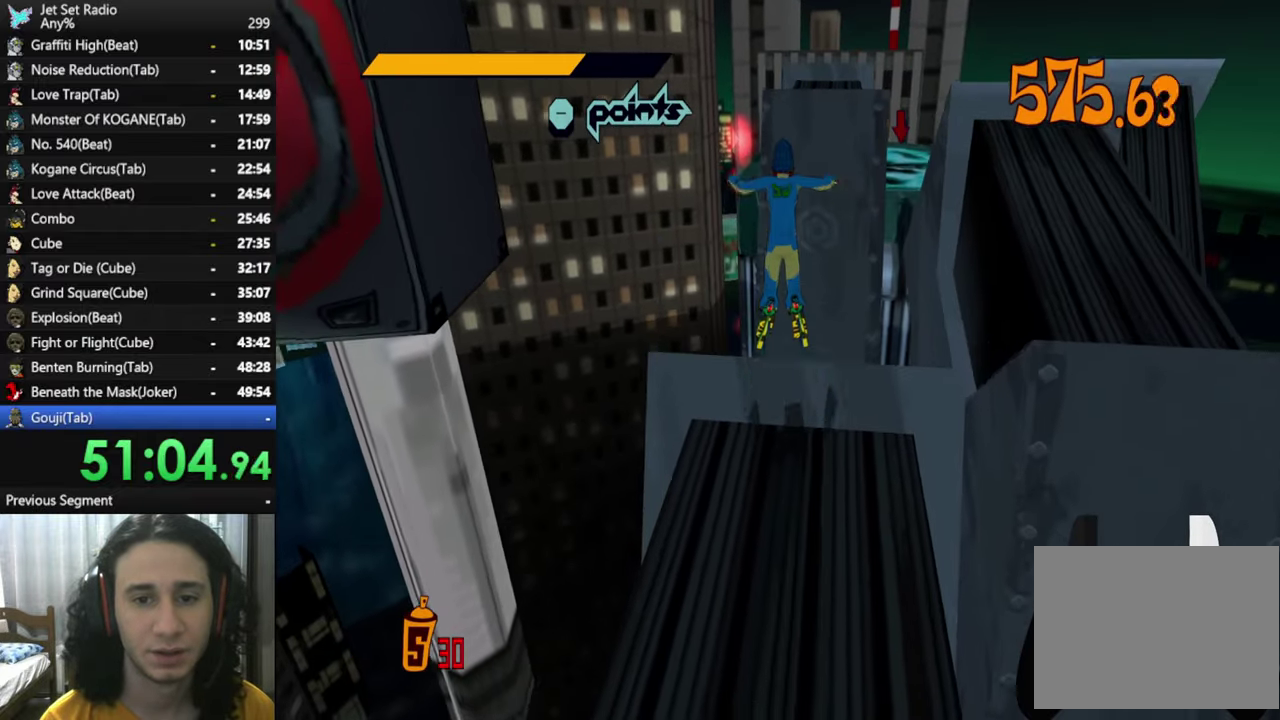
{"buttons": ["A"], "left_stick": "up", "right_stick": "down", "events": [[150, "left_stick", "up"]]}
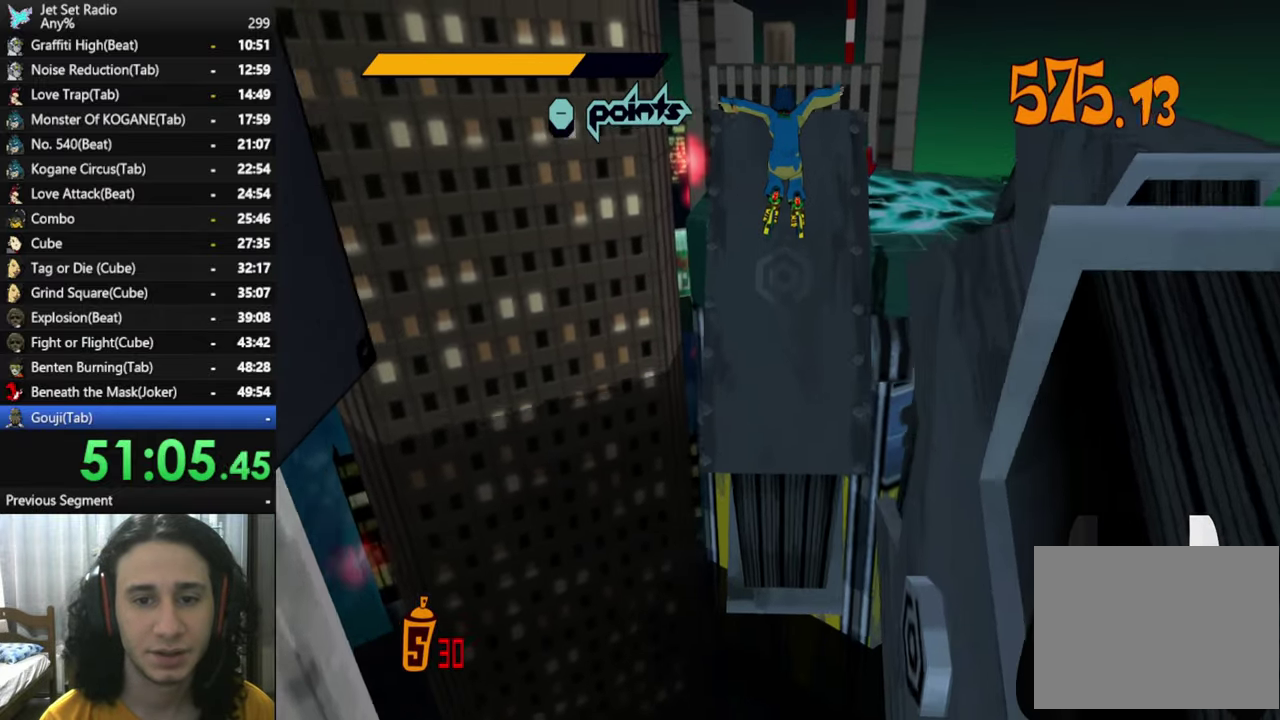
{"buttons": [], "left_stick": "up", "right_stick": "down", "events": [[134, "A", "up"]]}
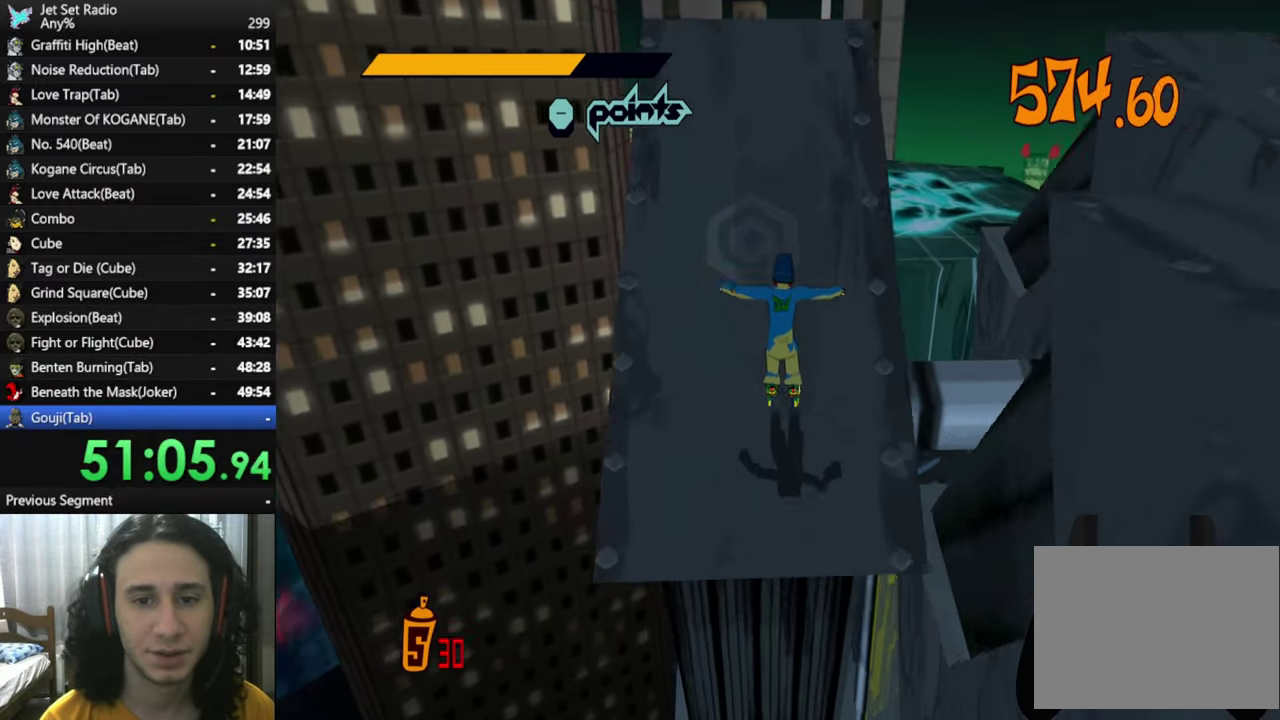
{"buttons": [], "left_stick": "up", "right_stick": "down", "events": []}
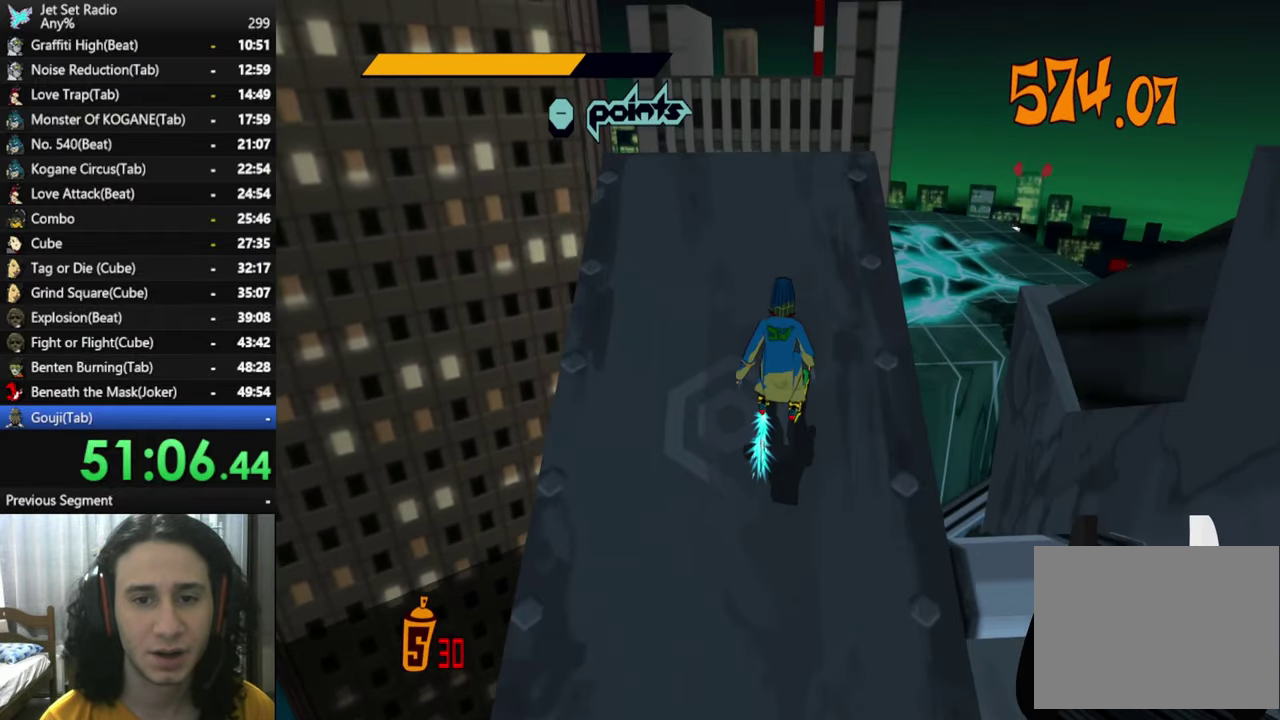
{"buttons": [], "left_stick": "up", "right_stick": "down", "events": []}
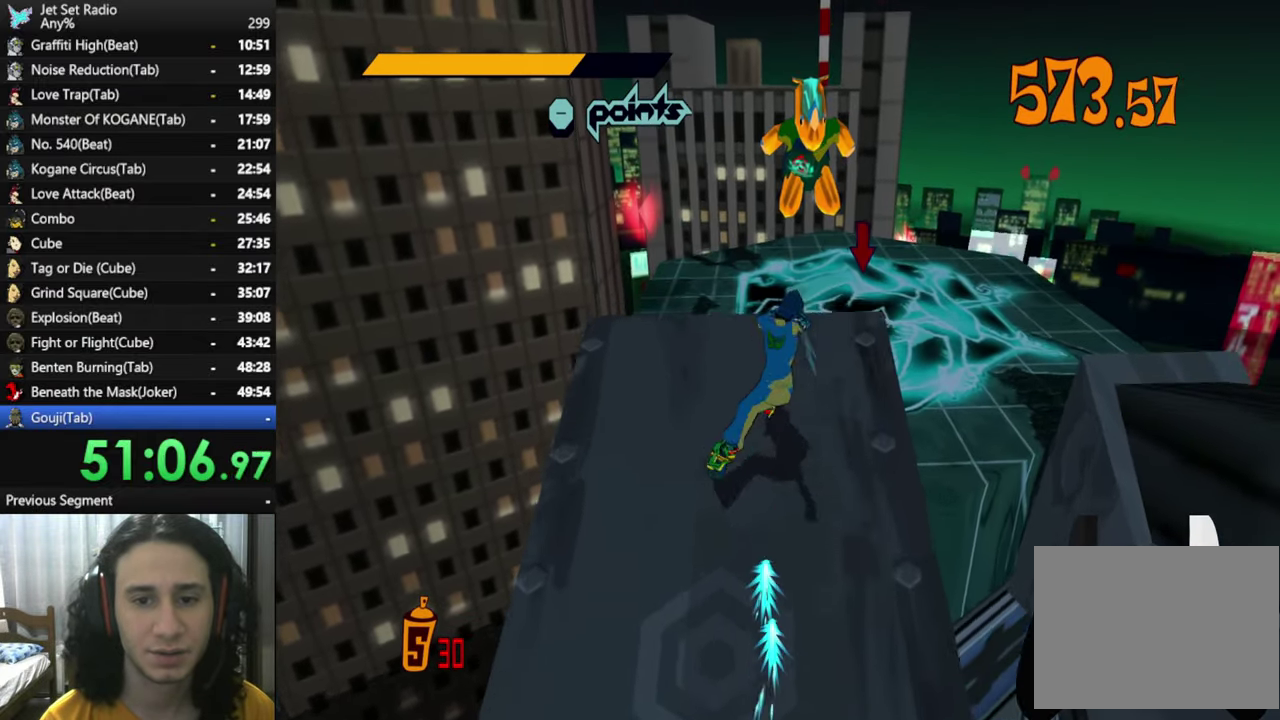
{"buttons": [], "left_stick": "up", "right_stick": "down", "events": [[200, "A", "down"], [200, "right_stick", "down-right"], [367, "right_stick", "down"], [400, "A", "up"]]}
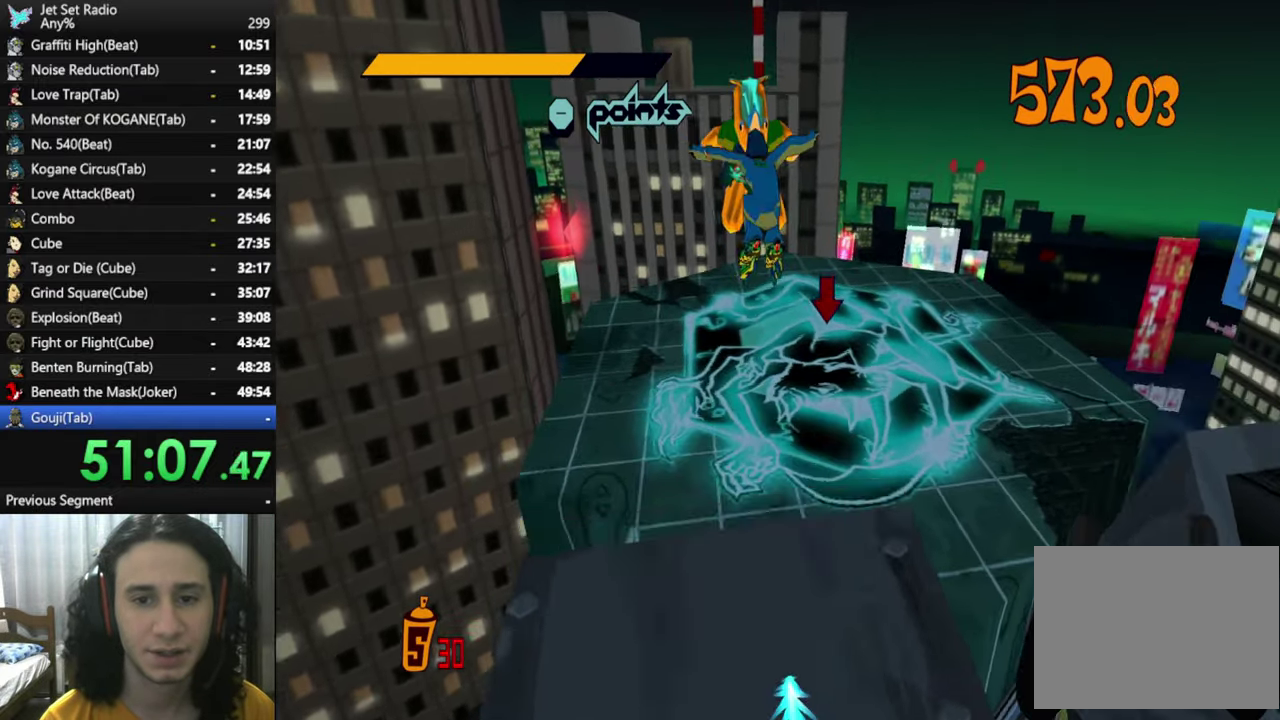
{"buttons": [], "left_stick": "up-right", "right_stick": "right", "events": [[133, "right_stick", "center"], [350, "left_stick", "up-right"], [400, "right_stick", "right"]]}
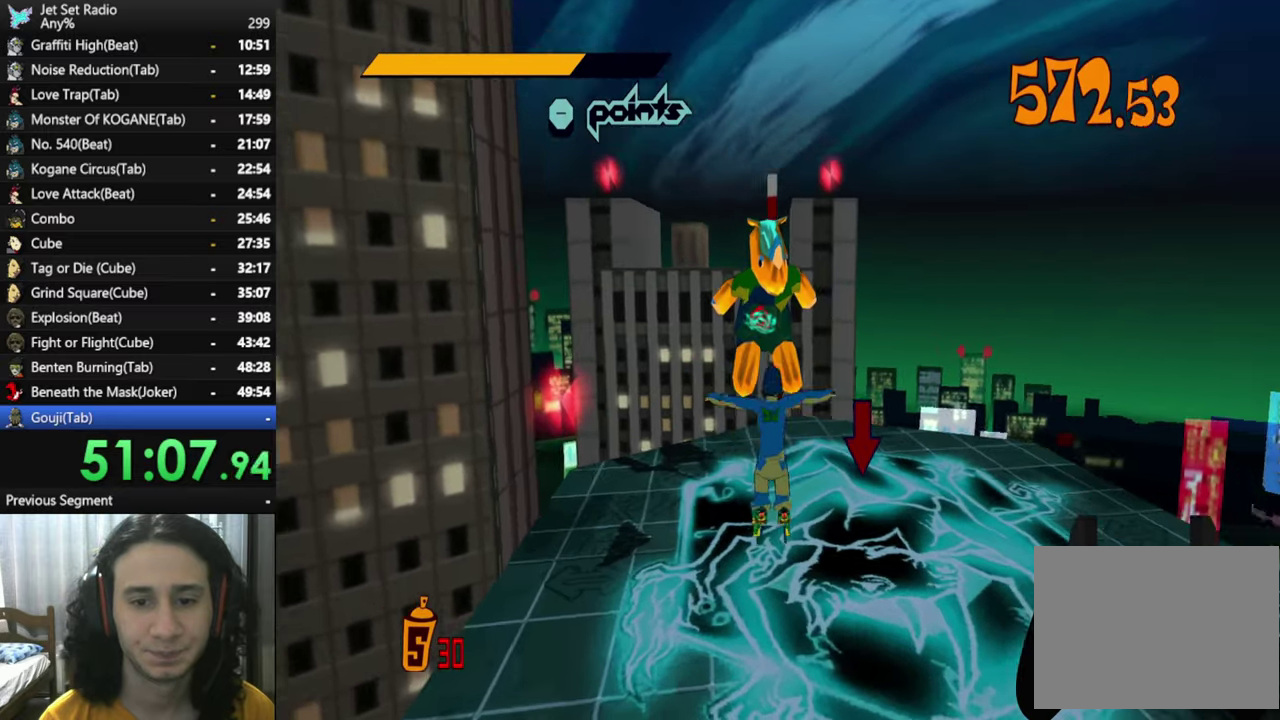
{"buttons": [], "left_stick": "up", "right_stick": "center", "events": [[66, "right_stick", "center"], [100, "left_stick", "up"]]}
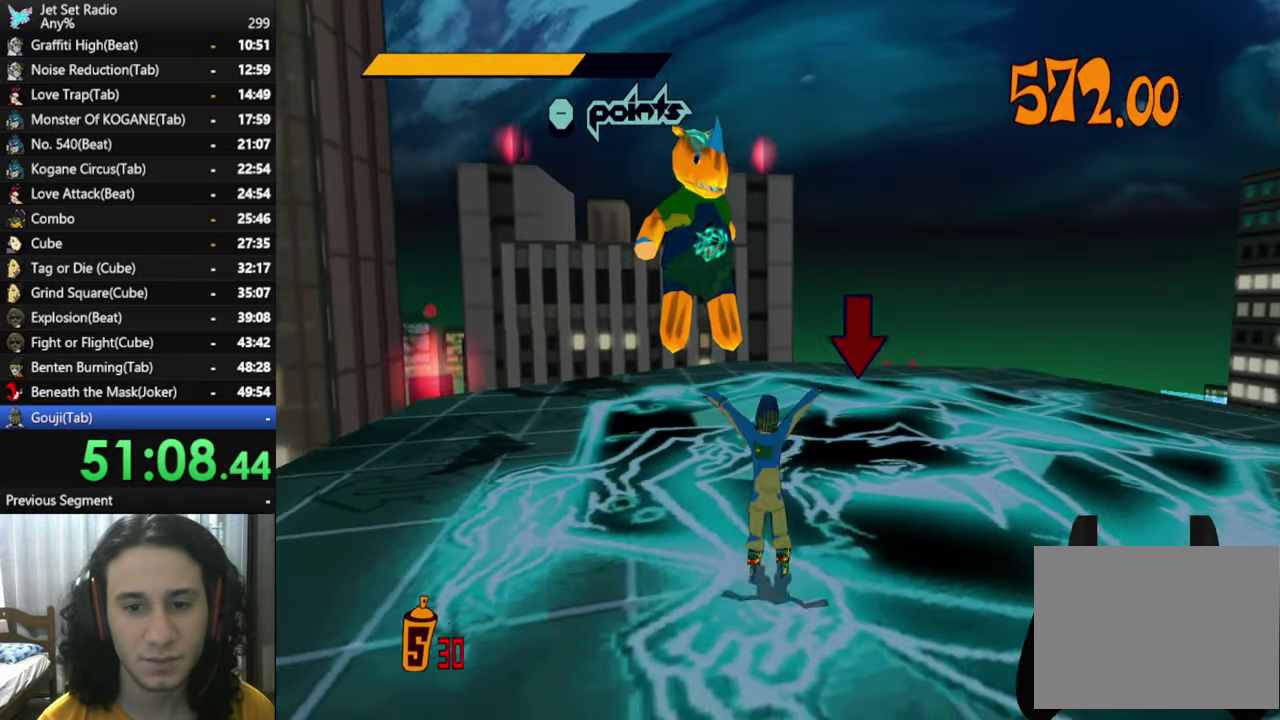
{"buttons": [], "left_stick": "up", "right_stick": "center", "events": [[50, "left_stick", "up-right"], [100, "right_stick", "down-right"], [216, "left_stick", "up"], [300, "right_stick", "center"]]}
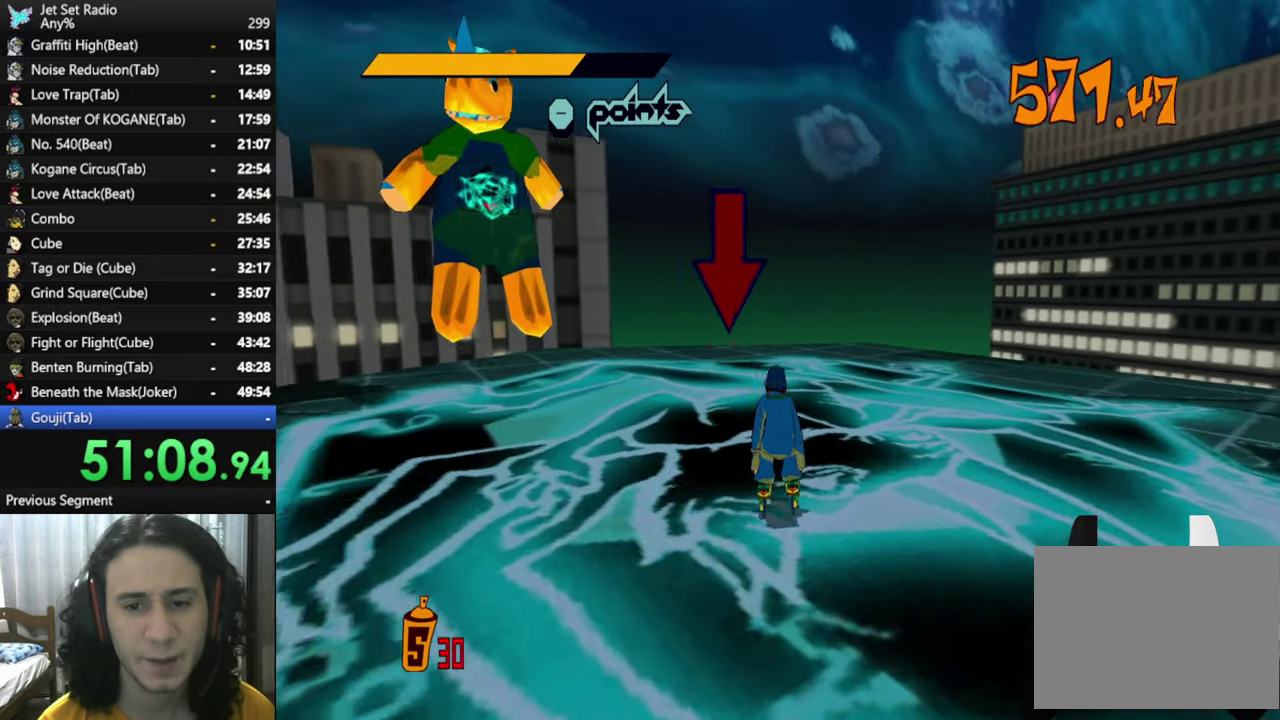
{"buttons": ["B"], "left_stick": "center", "right_stick": "center", "events": [[100, "B", "down"], [100, "left_stick", "center"], [166, "B", "up"], [400, "B", "down"]]}
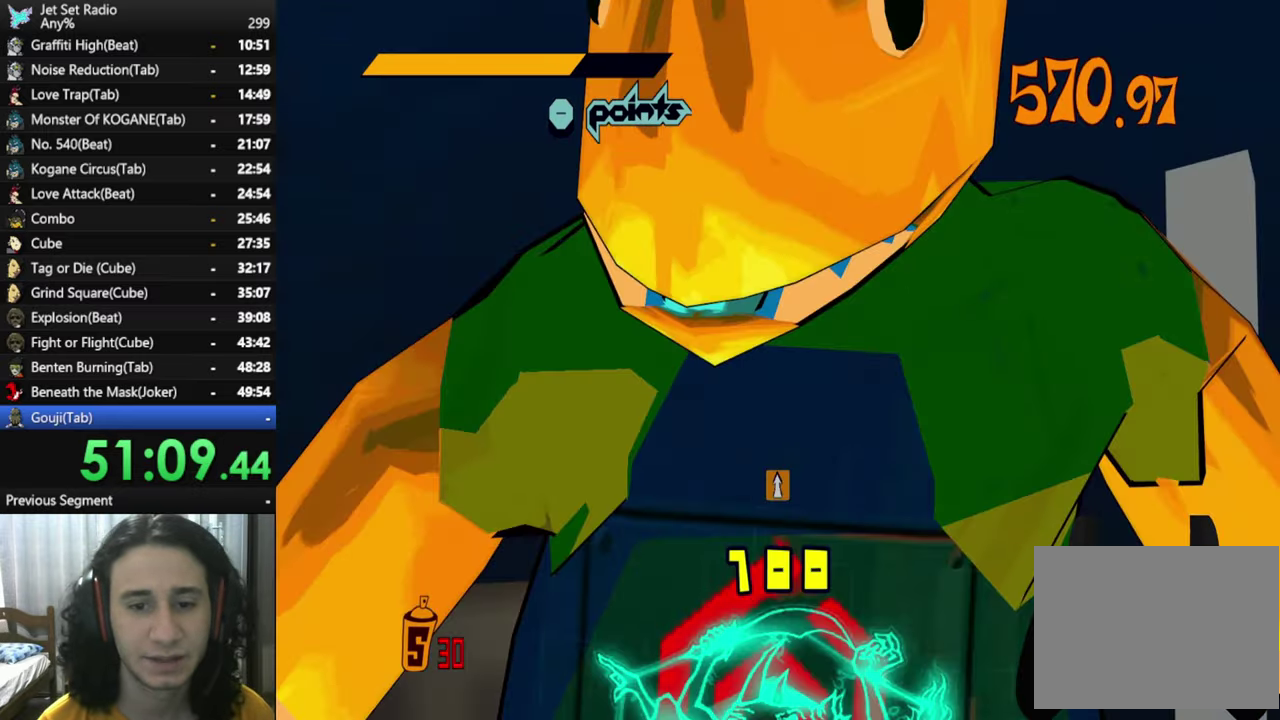
{"buttons": [], "left_stick": "center", "right_stick": "center", "events": [[366, "B", "up"], [416, "B", "down"], [466, "B", "up"]]}
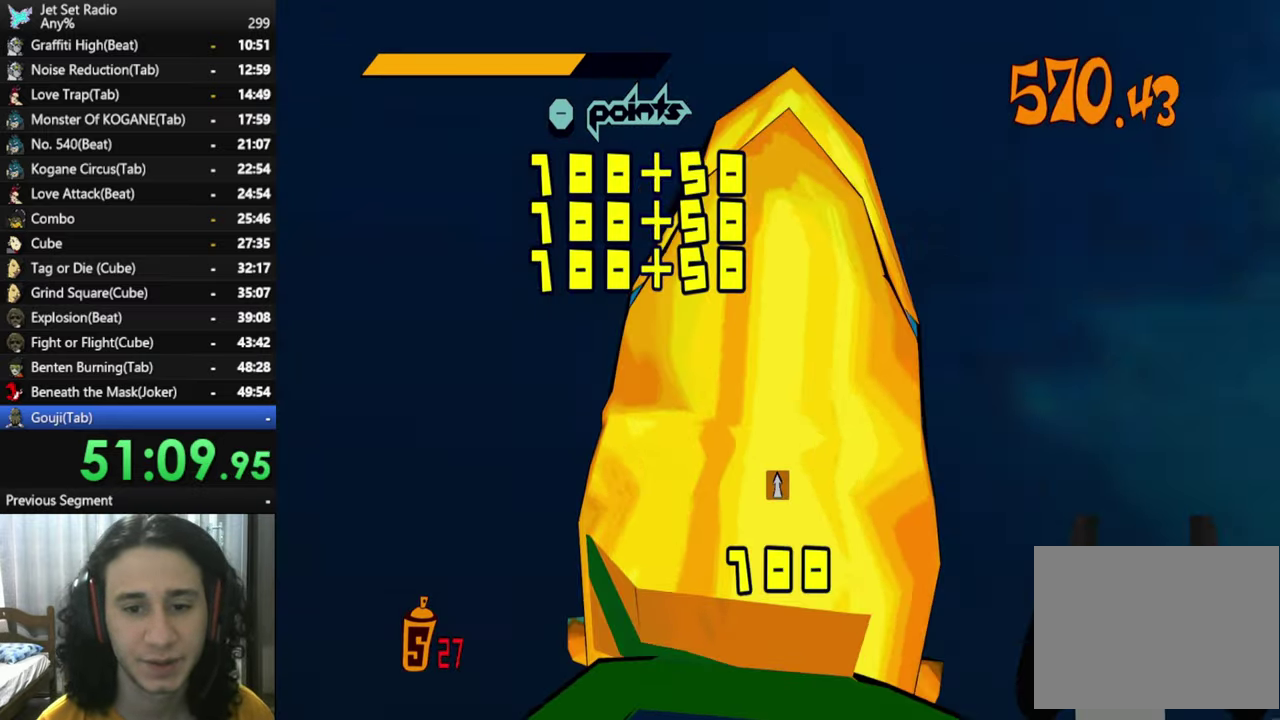
{"buttons": ["B"], "left_stick": "center", "right_stick": "center", "events": [[16, "B", "down"], [300, "B", "up"], [416, "B", "down"]]}
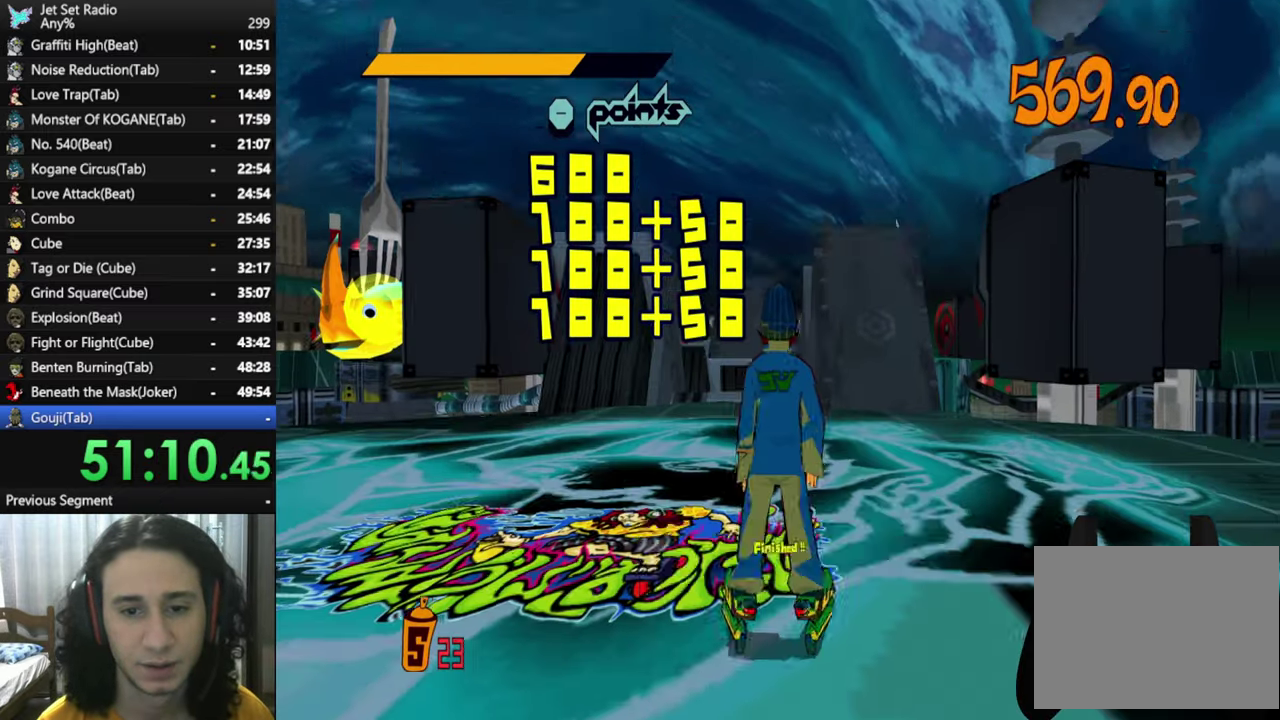
{"buttons": [], "left_stick": "up-left", "right_stick": "center", "events": [[283, "B", "up"], [416, "left_stick", "up-left"]]}
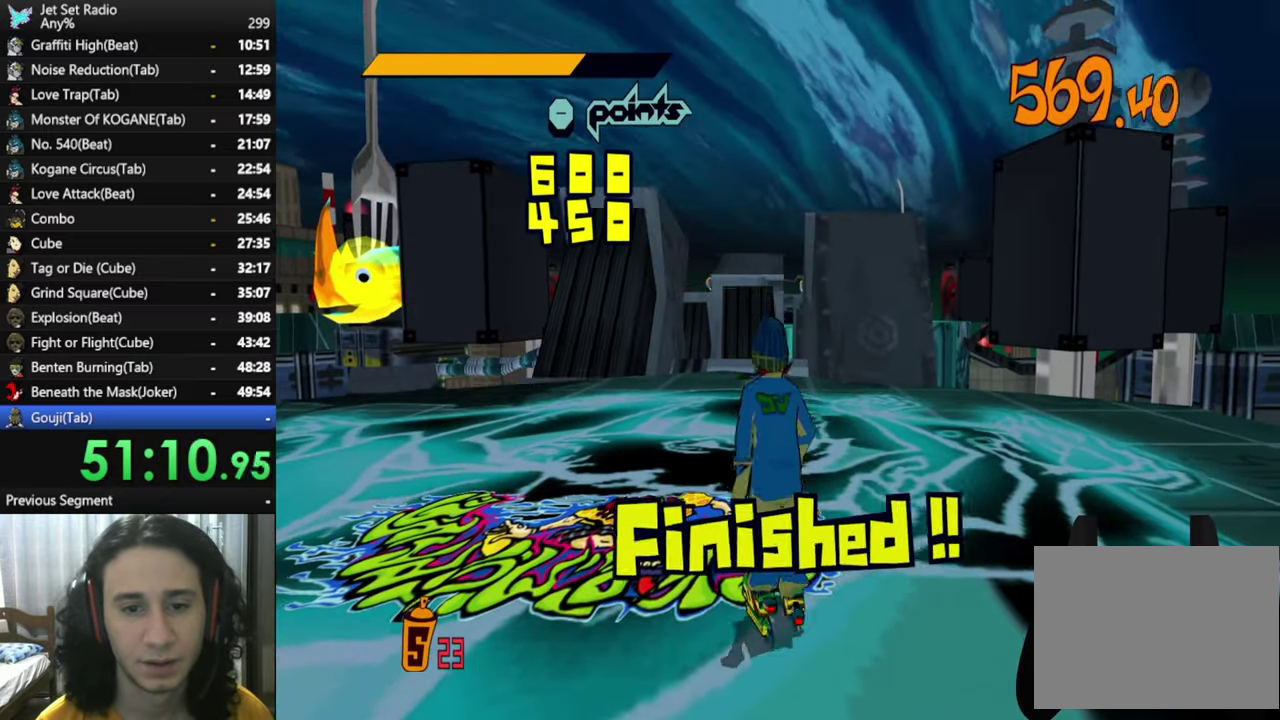
{"buttons": [], "left_stick": "up-left", "right_stick": "down", "events": [[466, "right_stick", "down"]]}
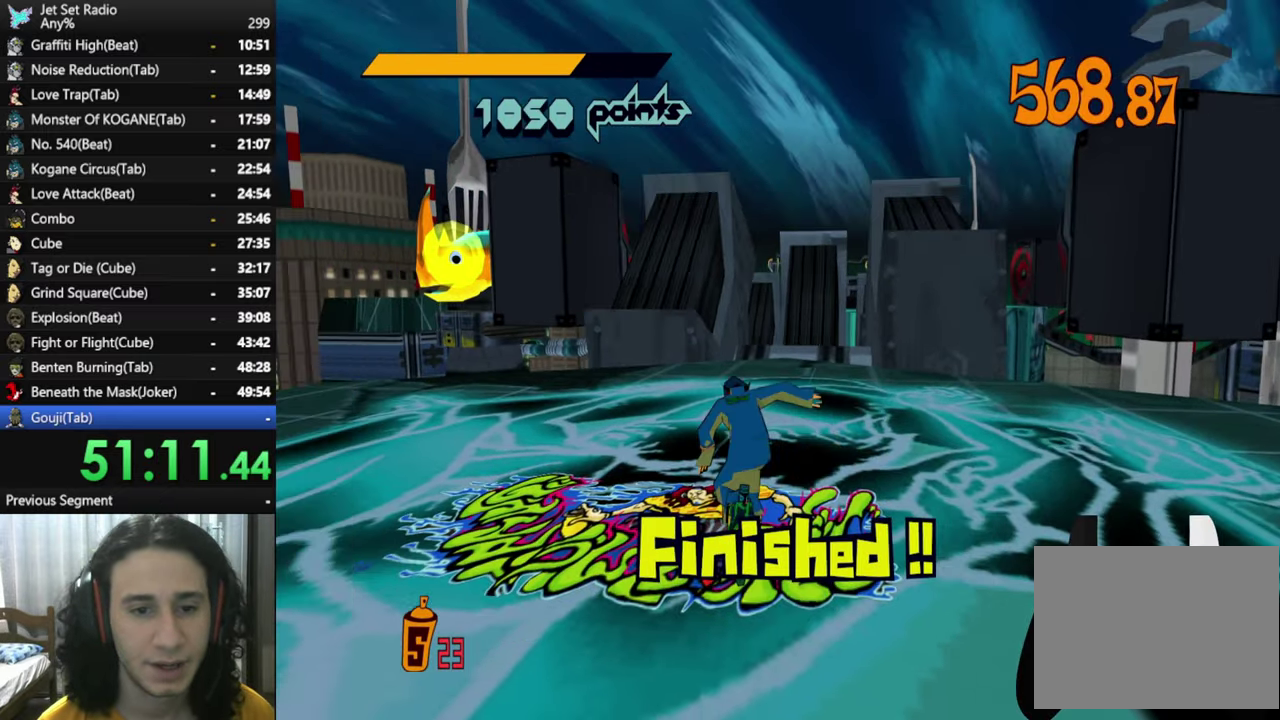
{"buttons": [], "left_stick": "up", "right_stick": "down", "events": [[250, "left_stick", "up"]]}
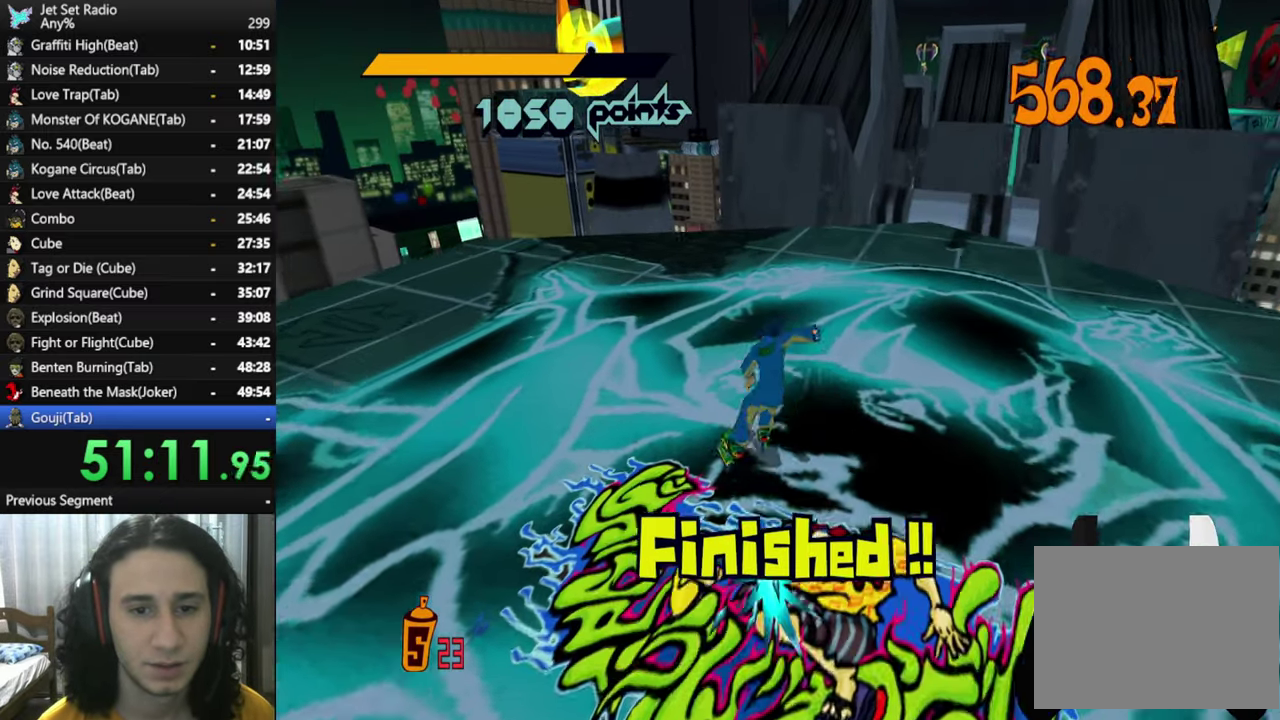
{"buttons": [], "left_stick": "up", "right_stick": "down", "events": []}
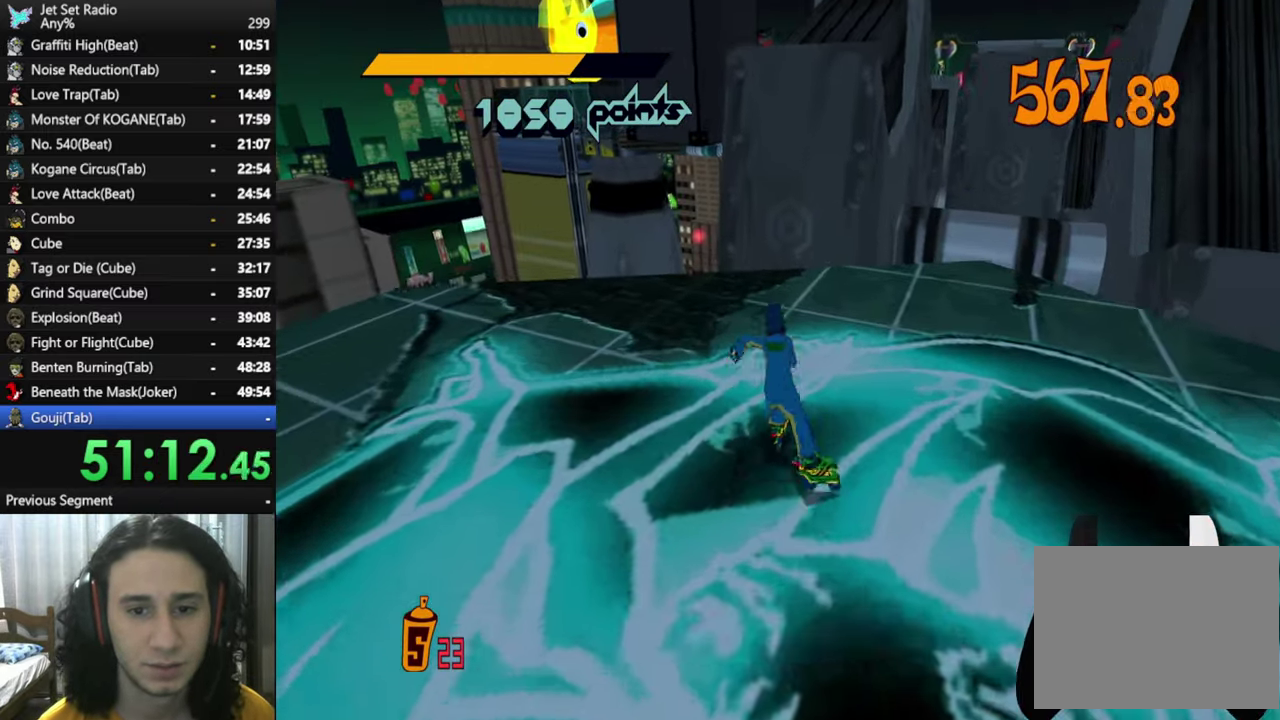
{"buttons": ["A"], "left_stick": "center", "right_stick": "down", "events": [[350, "A", "down"], [367, "left_stick", "up-right"], [500, "left_stick", "center"]]}